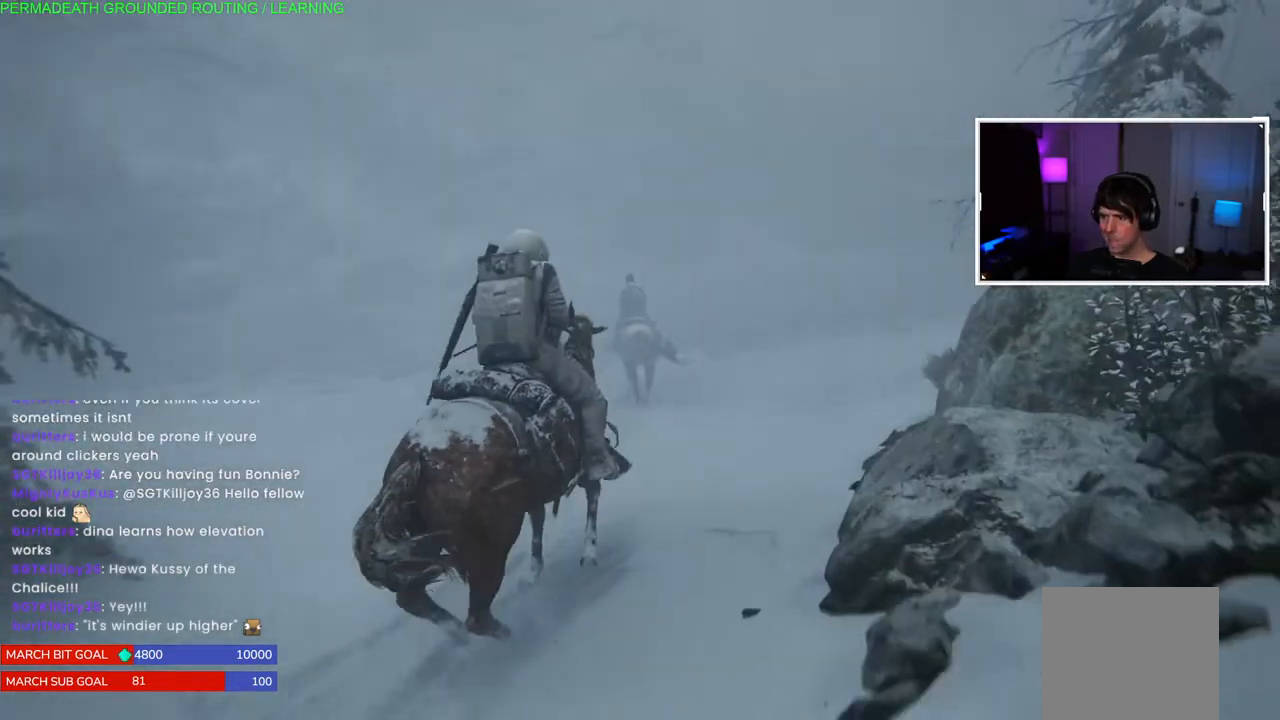
Gameplay with a controller (PlayStation layout); each line is a JSON object with the inputs held at the frame after it. "events" lists button and stick changes between this image and that frame as [ms after this image, input, new state], when the widget could be followed in between.
{"buttons": ["L1"], "left_stick": "up", "right_stick": "center", "events": [[167, "right_stick", "left"], [383, "right_stick", "center"]]}
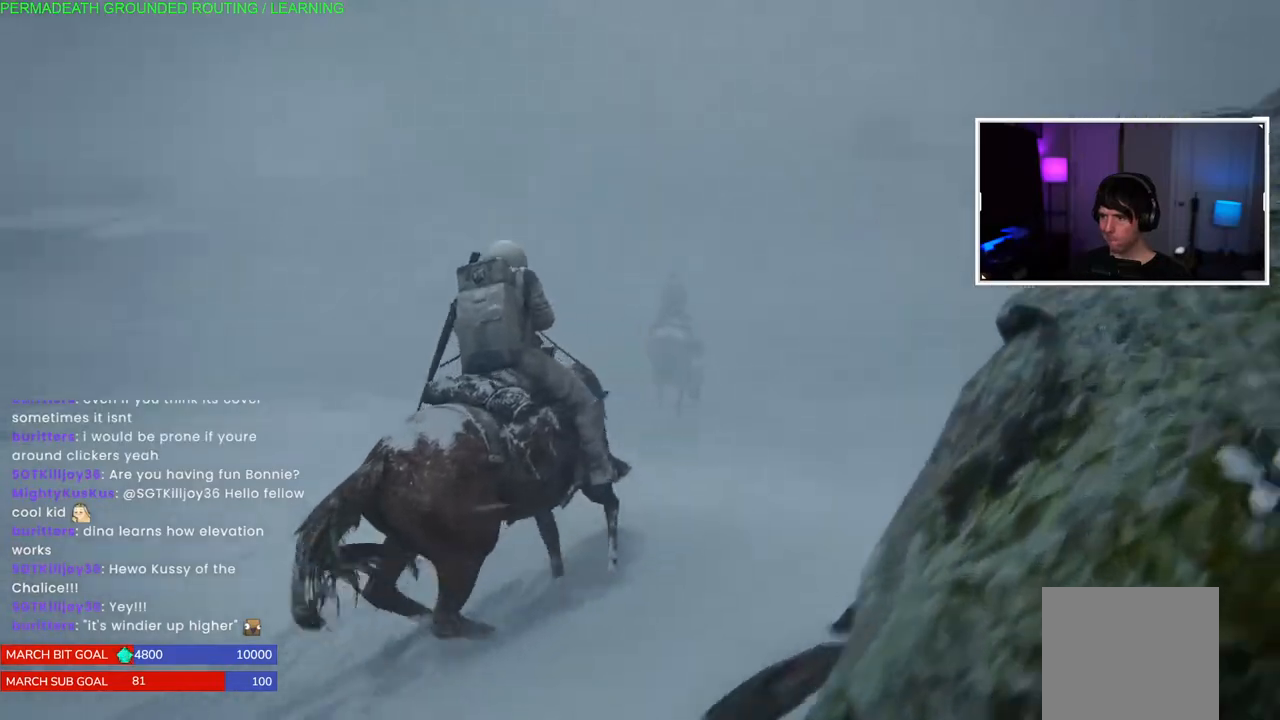
{"buttons": ["L1"], "left_stick": "up", "right_stick": "center", "events": []}
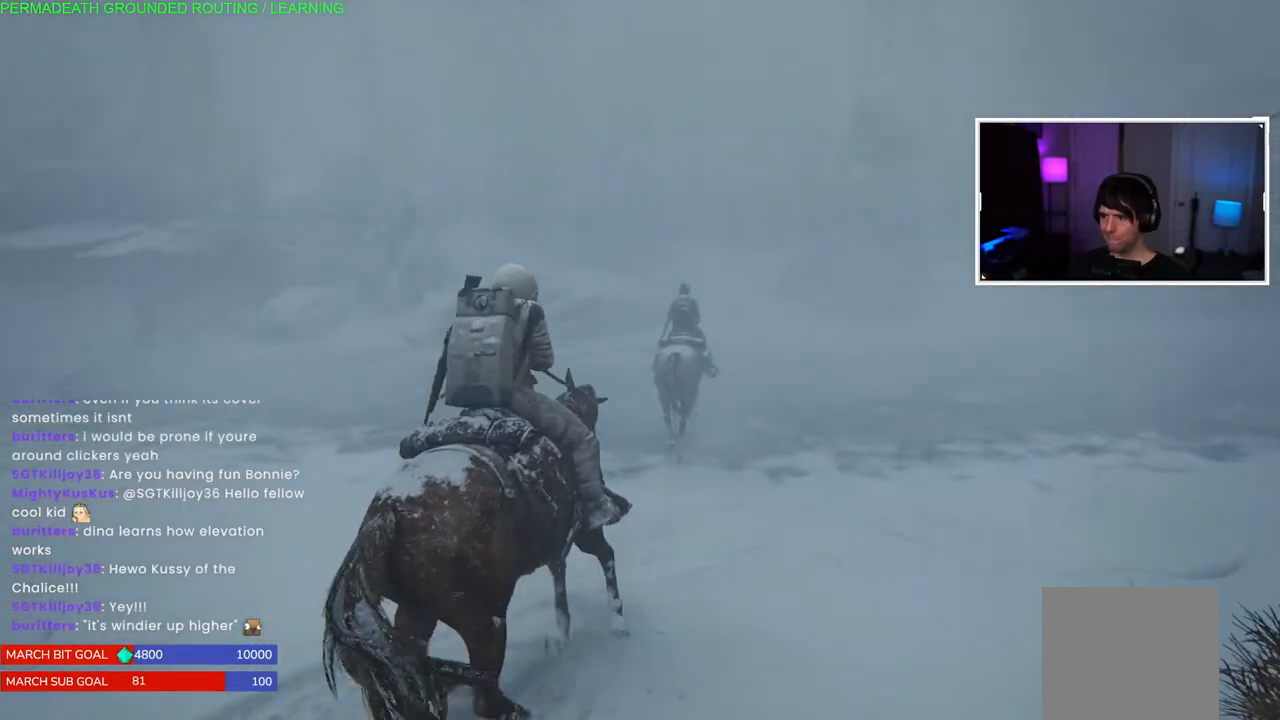
{"buttons": ["L1"], "left_stick": "up", "right_stick": "center", "events": [[117, "right_stick", "right"], [317, "right_stick", "center"]]}
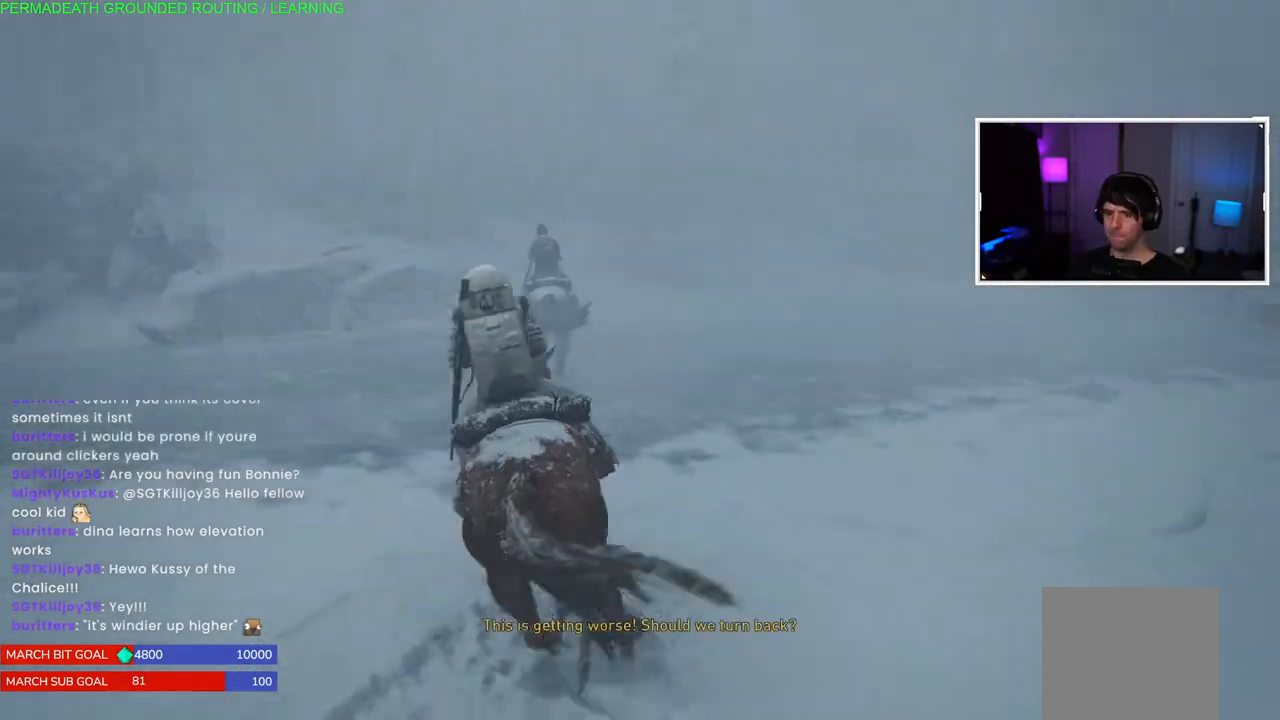
{"buttons": ["L1"], "left_stick": "up", "right_stick": "left", "events": [[300, "right_stick", "left"]]}
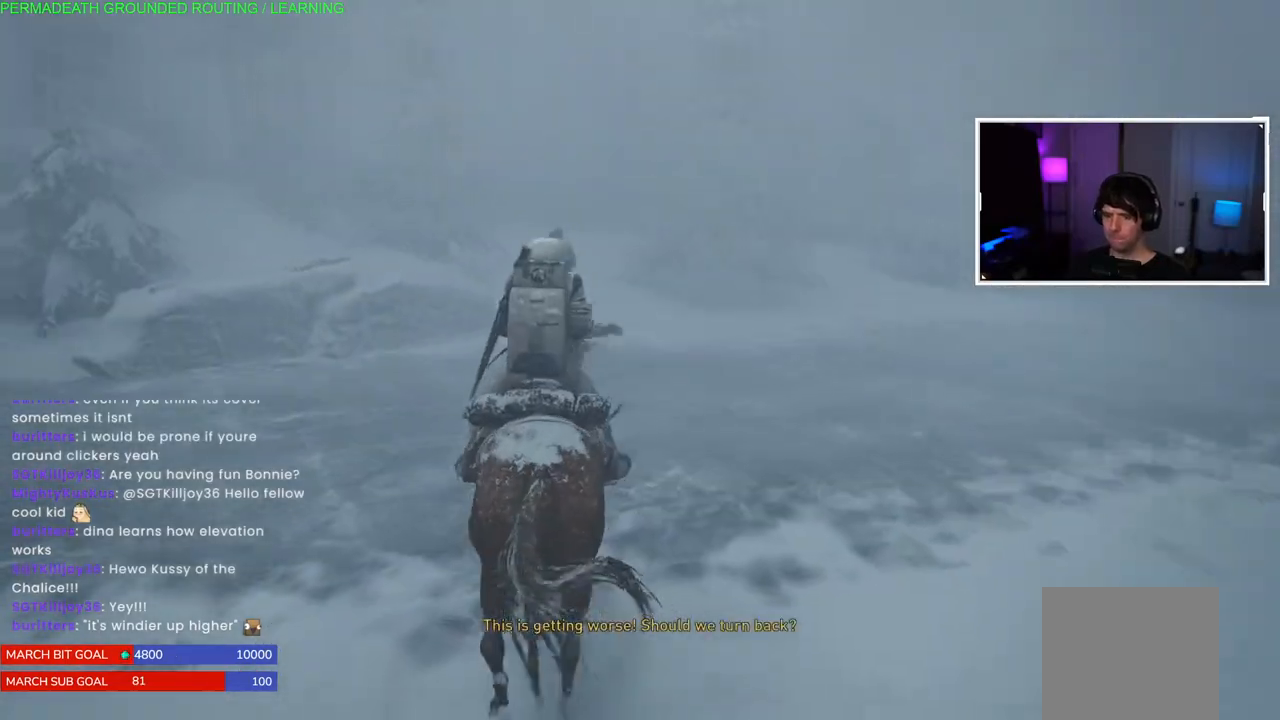
{"buttons": ["L1"], "left_stick": "up", "right_stick": "center", "events": [[100, "right_stick", "center"], [267, "right_stick", "left"], [450, "right_stick", "center"]]}
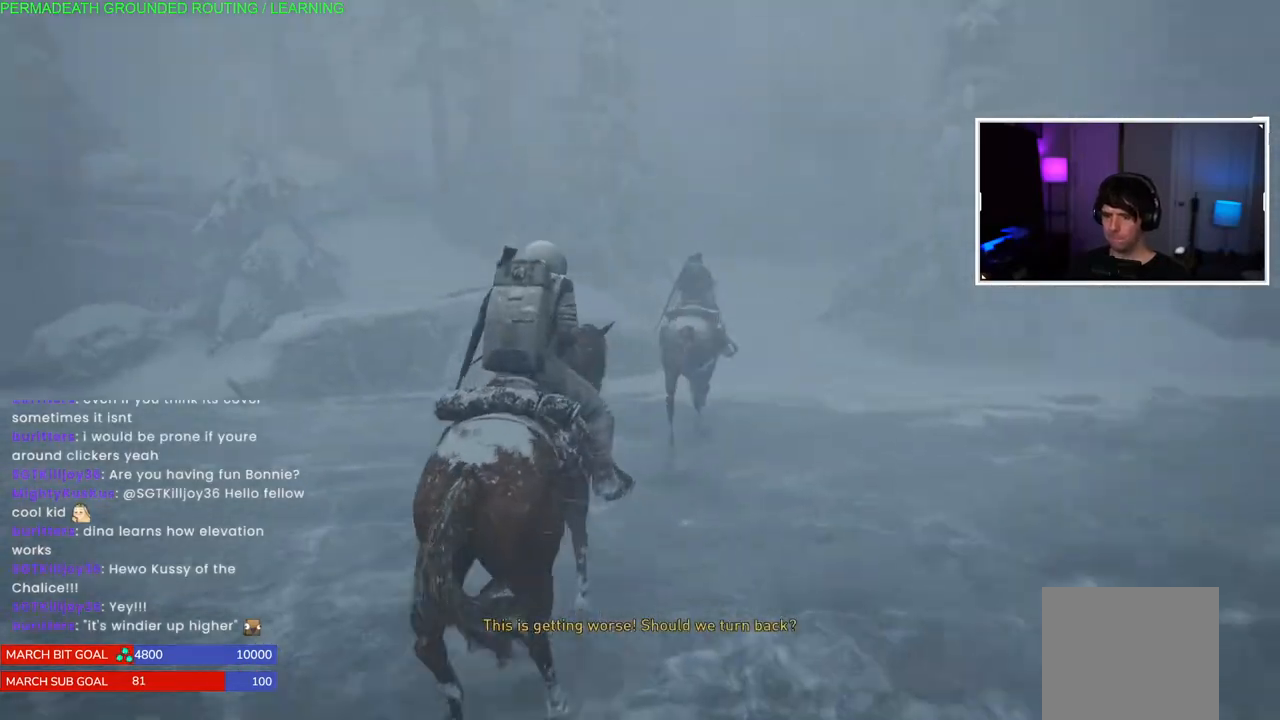
{"buttons": ["L1"], "left_stick": "up", "right_stick": "center", "events": [[117, "right_stick", "right"], [250, "right_stick", "up-right"], [433, "right_stick", "center"]]}
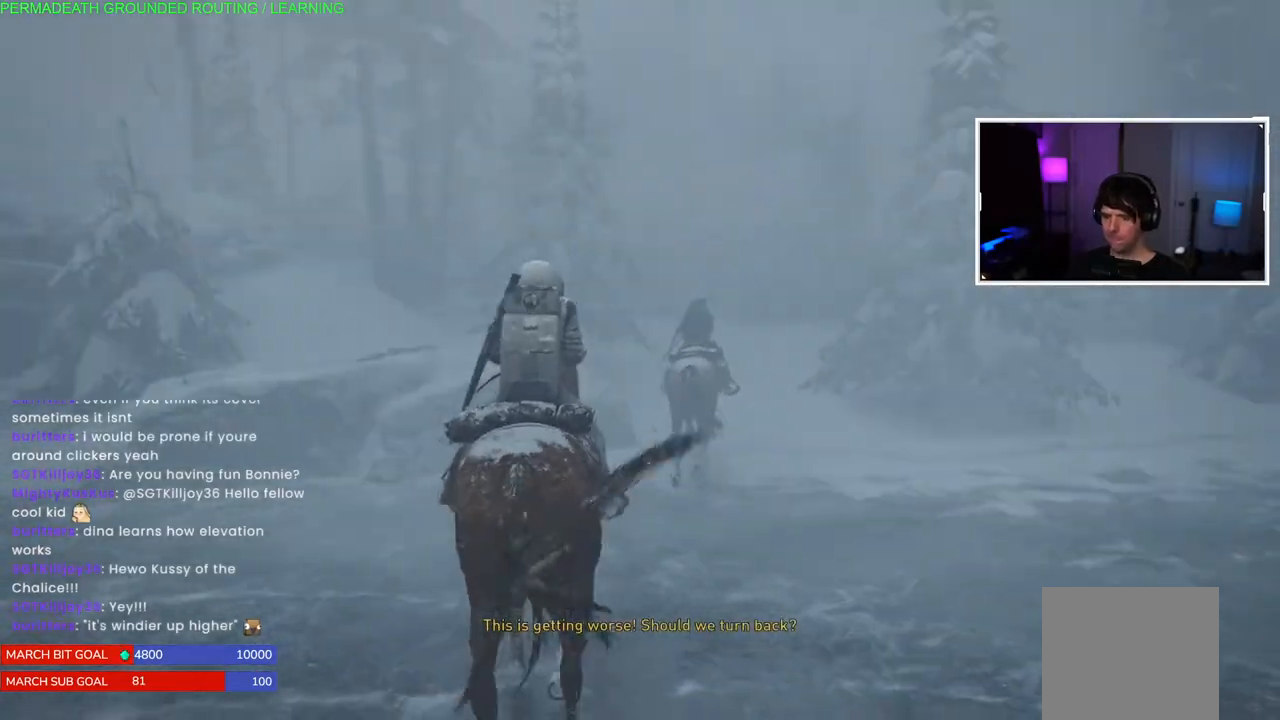
{"buttons": ["L1"], "left_stick": "up", "right_stick": "center", "events": []}
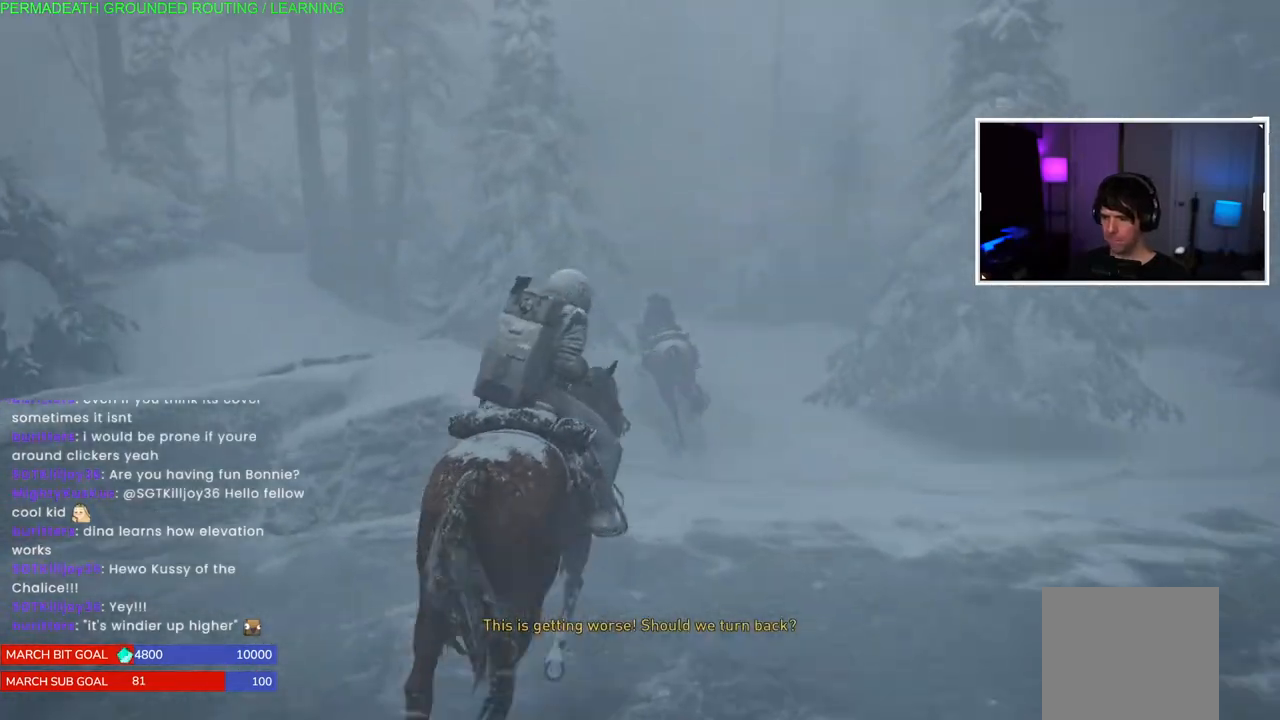
{"buttons": ["L1"], "left_stick": "up", "right_stick": "center", "events": []}
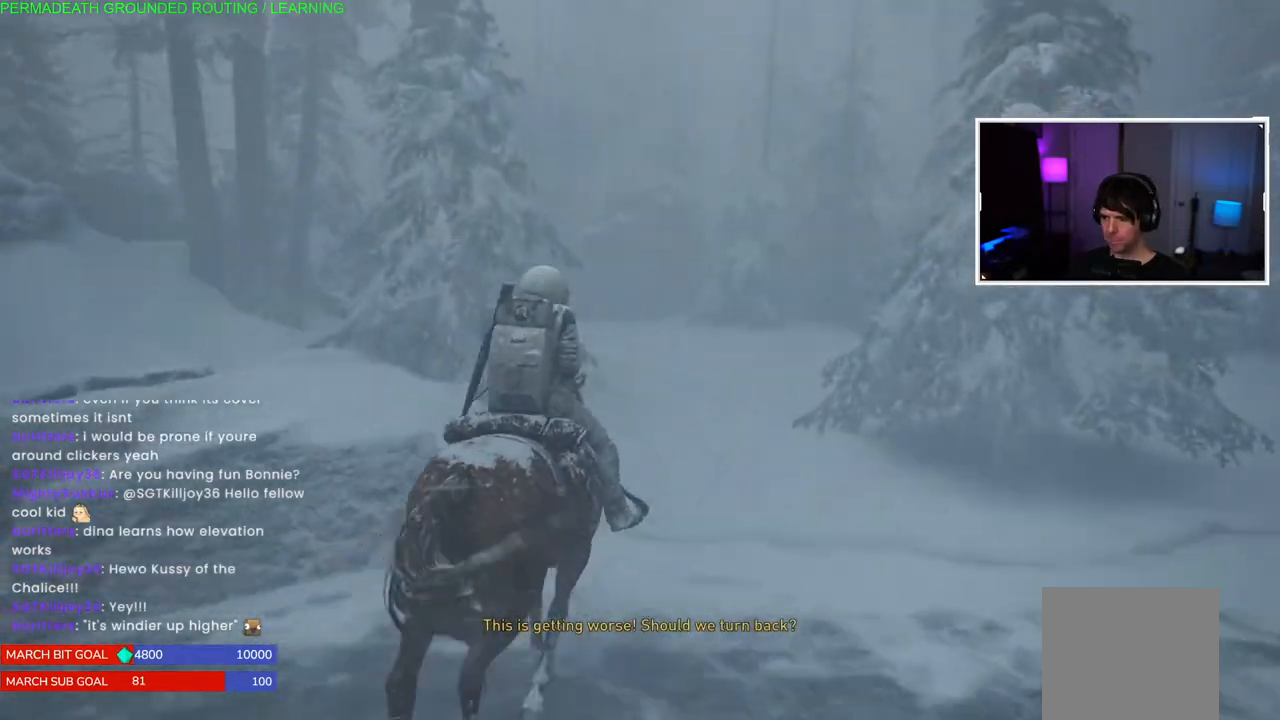
{"buttons": ["L1"], "left_stick": "up", "right_stick": "left", "events": [[317, "right_stick", "left"]]}
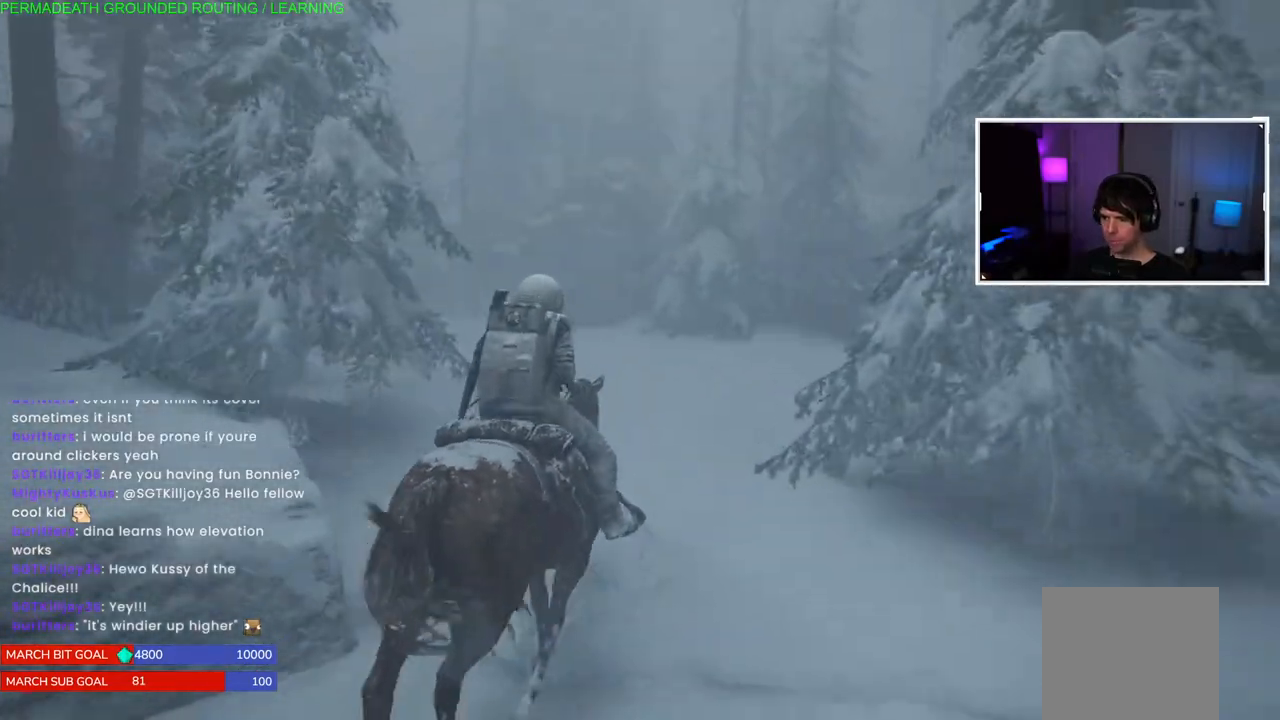
{"buttons": ["L1"], "left_stick": "center", "right_stick": "left", "events": [[117, "right_stick", "center"], [300, "left_stick", "center"], [367, "right_stick", "left"]]}
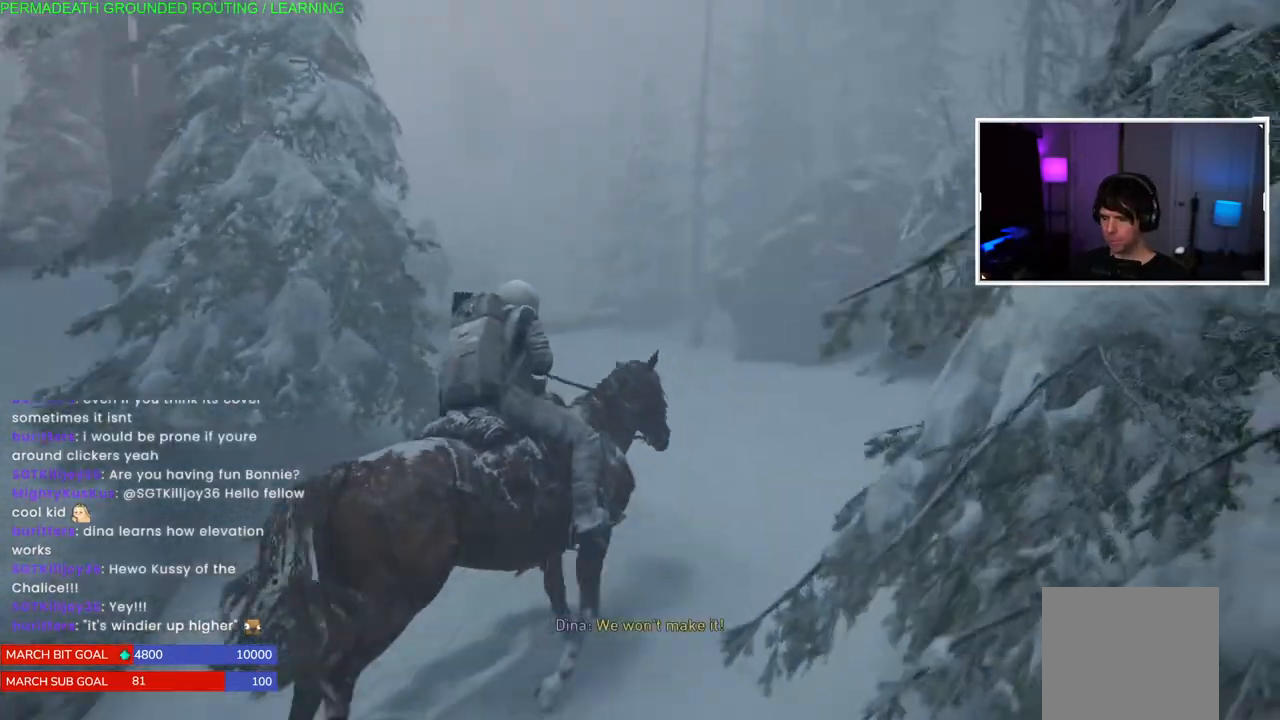
{"buttons": ["L1"], "left_stick": "up", "right_stick": "left", "events": [[83, "right_stick", "center"], [117, "left_stick", "up"], [450, "right_stick", "left"]]}
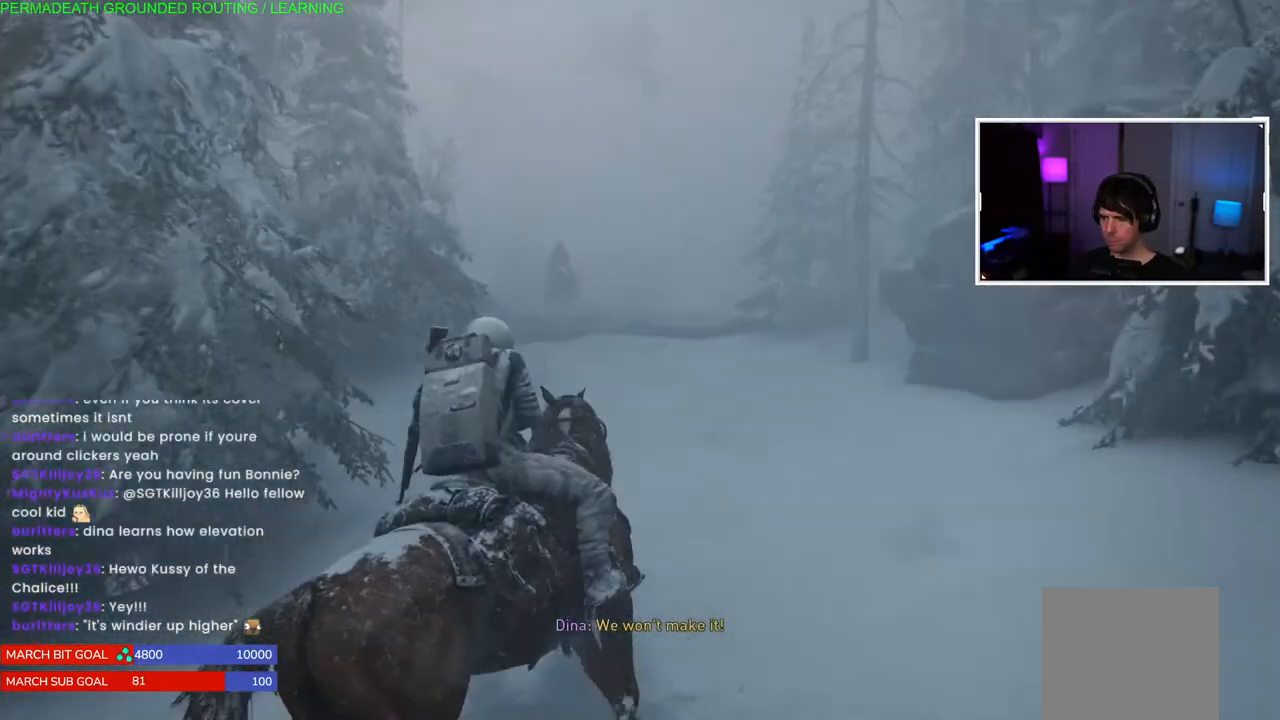
{"buttons": ["L1"], "left_stick": "up", "right_stick": "down", "events": [[67, "right_stick", "center"], [417, "right_stick", "down"]]}
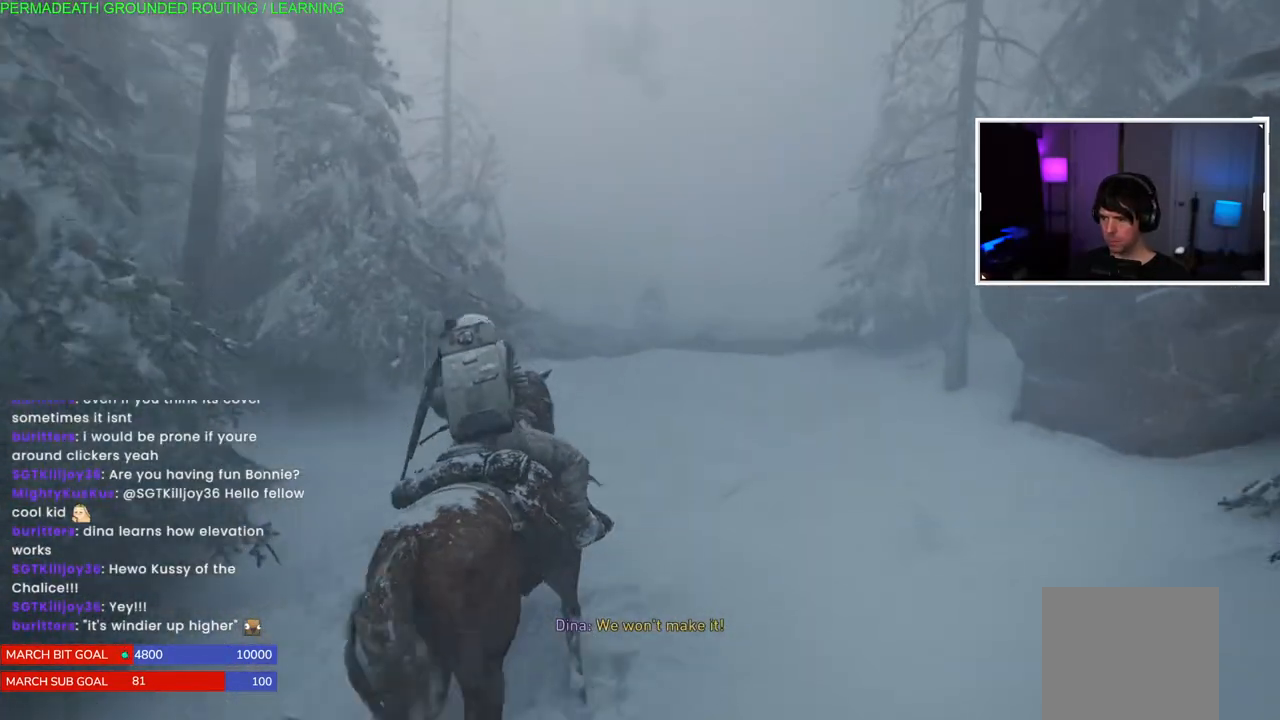
{"buttons": ["L1"], "left_stick": "up", "right_stick": "center", "events": [[17, "right_stick", "center"]]}
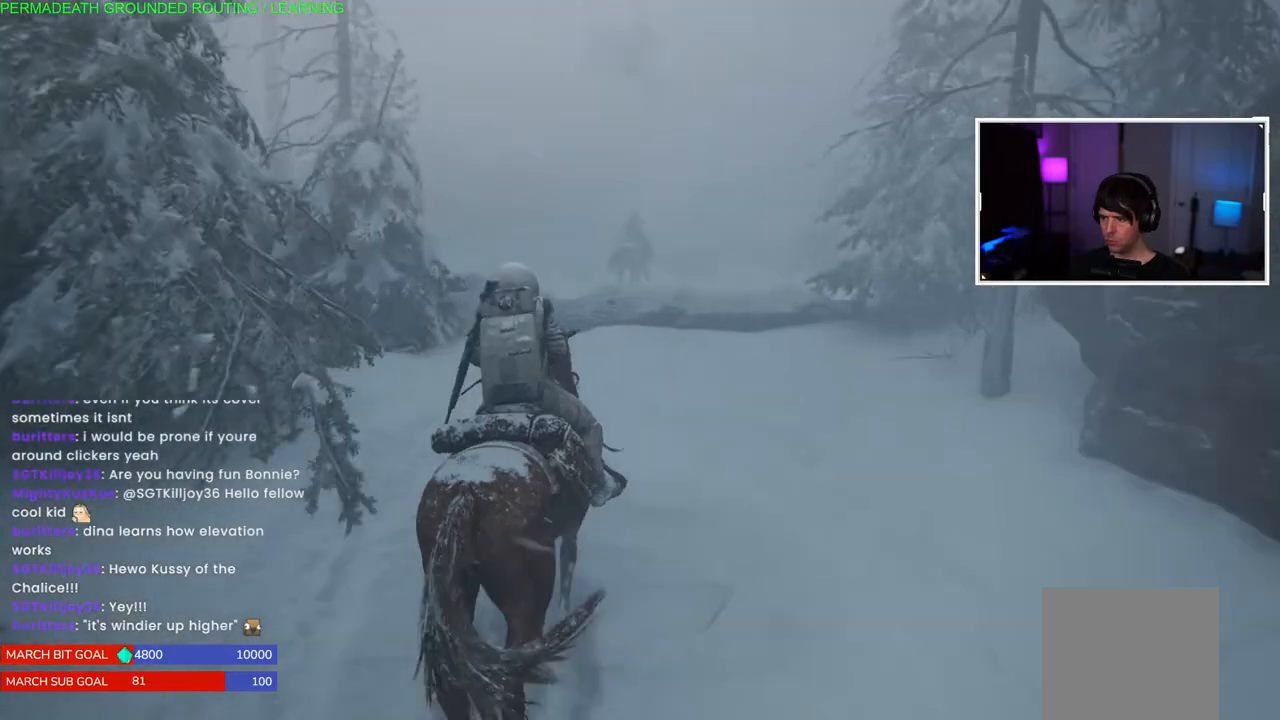
{"buttons": ["L1"], "left_stick": "up", "right_stick": "down", "events": [[367, "right_stick", "down"]]}
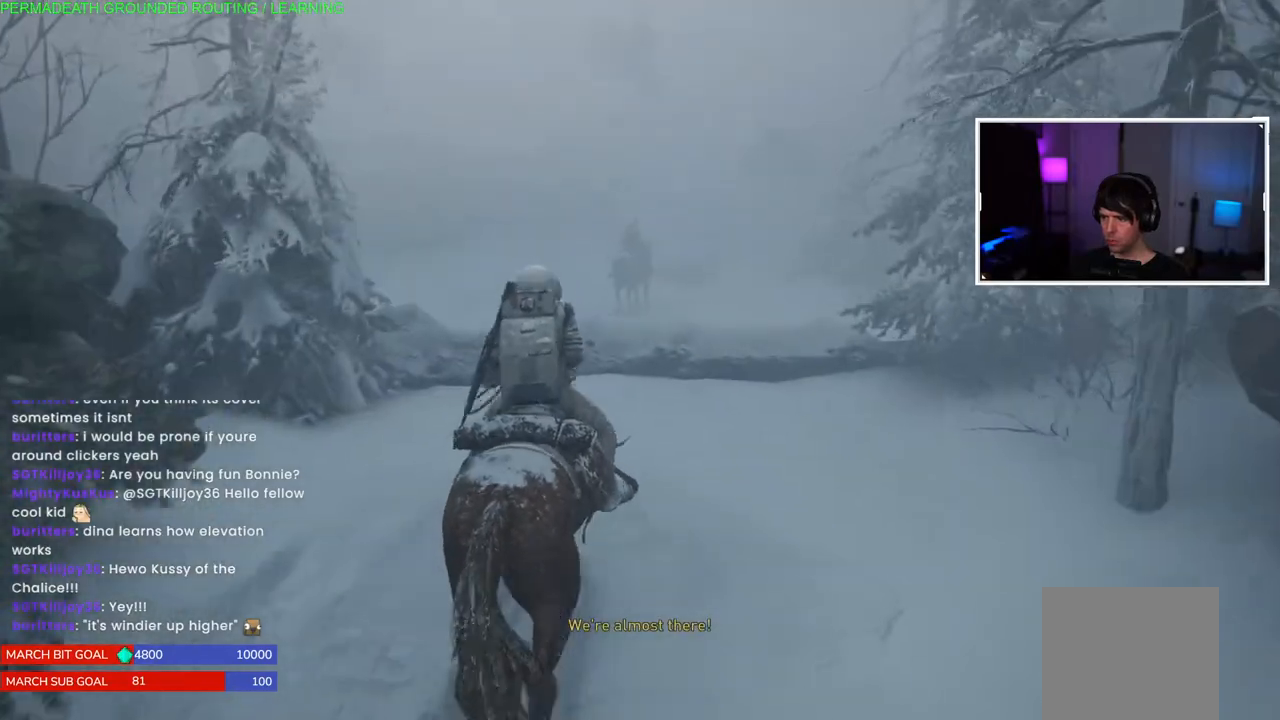
{"buttons": ["L1"], "left_stick": "up", "right_stick": "up-left", "events": [[17, "right_stick", "center"], [433, "right_stick", "up-left"]]}
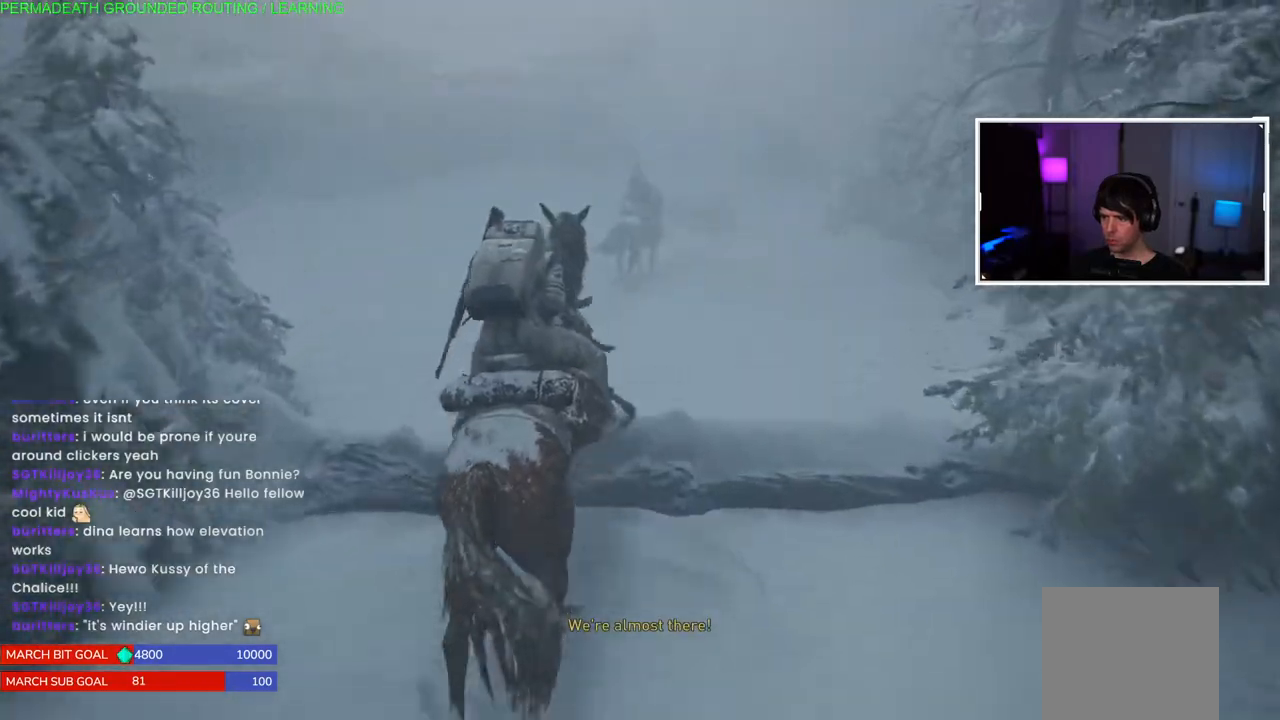
{"buttons": ["L1"], "left_stick": "up", "right_stick": "center", "events": [[283, "right_stick", "center"]]}
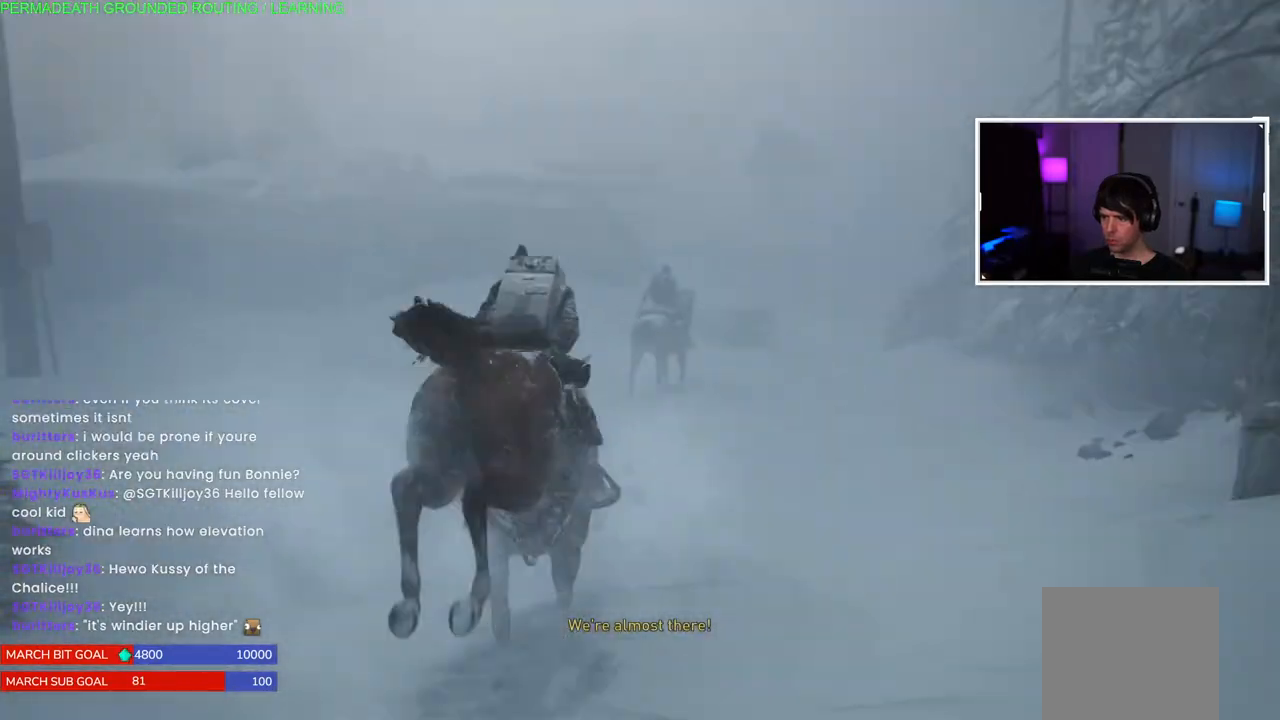
{"buttons": ["L1"], "left_stick": "up-right", "right_stick": "center", "events": [[317, "right_stick", "down-left"], [483, "left_stick", "up-right"], [483, "right_stick", "center"]]}
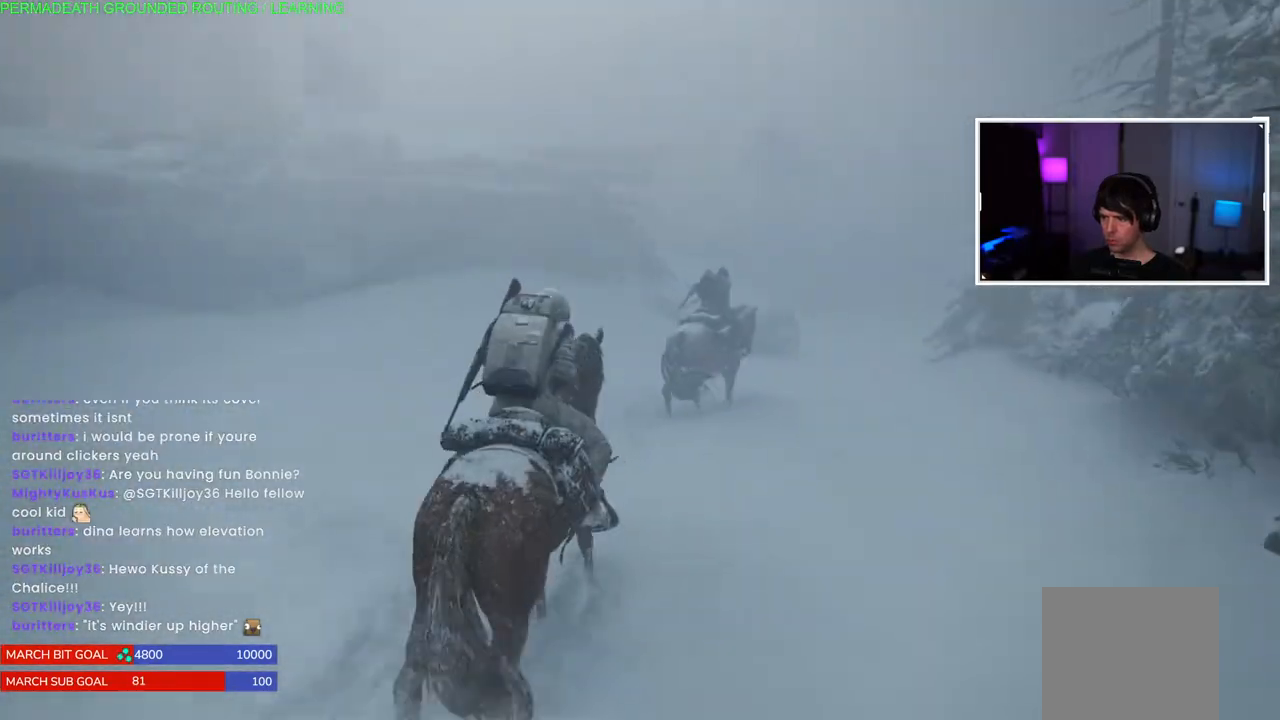
{"buttons": ["L1"], "left_stick": "up-right", "right_stick": "right", "events": [[233, "right_stick", "right"]]}
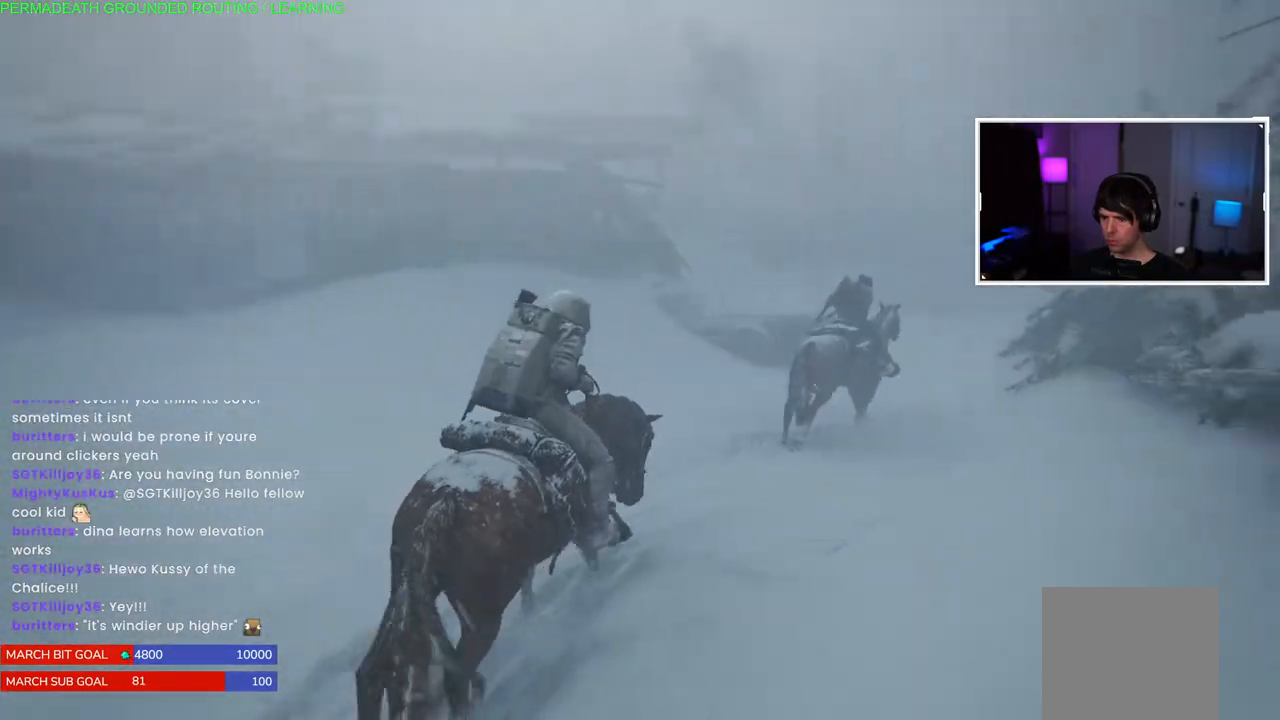
{"buttons": ["L1"], "left_stick": "up-right", "right_stick": "down-right", "events": [[117, "right_stick", "center"], [500, "right_stick", "down-right"]]}
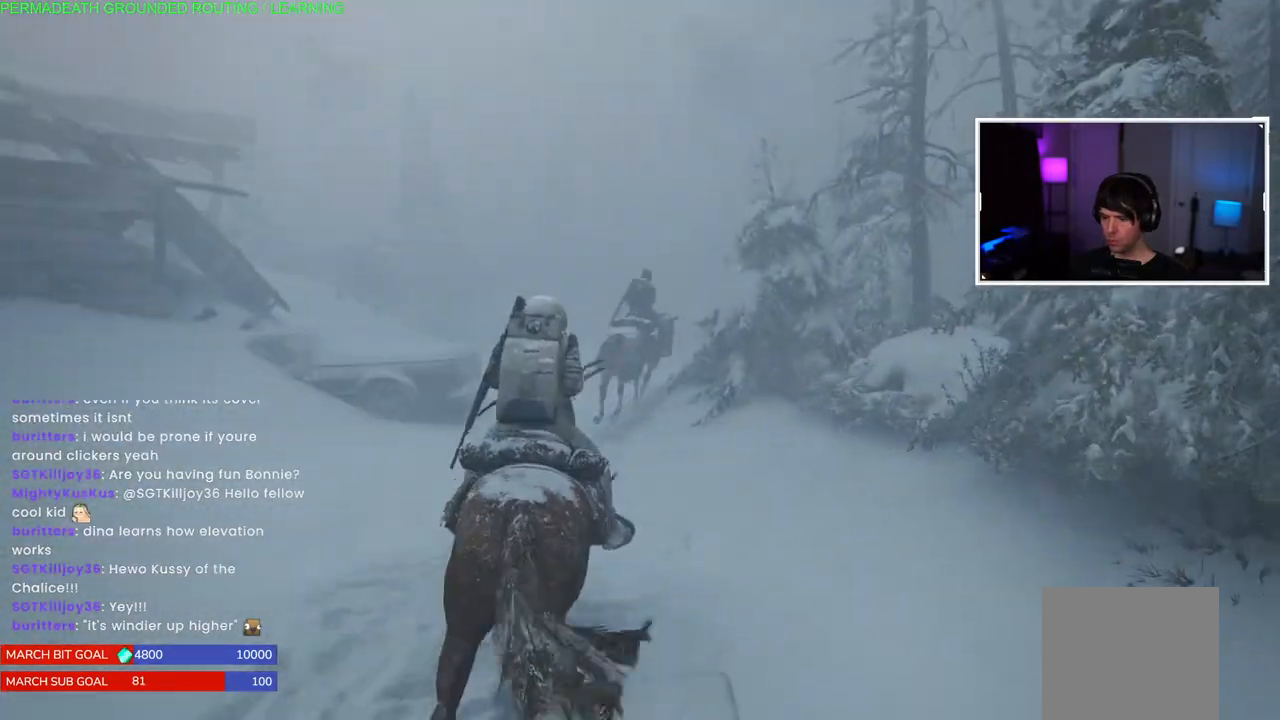
{"buttons": ["L1"], "left_stick": "up", "right_stick": "center"}
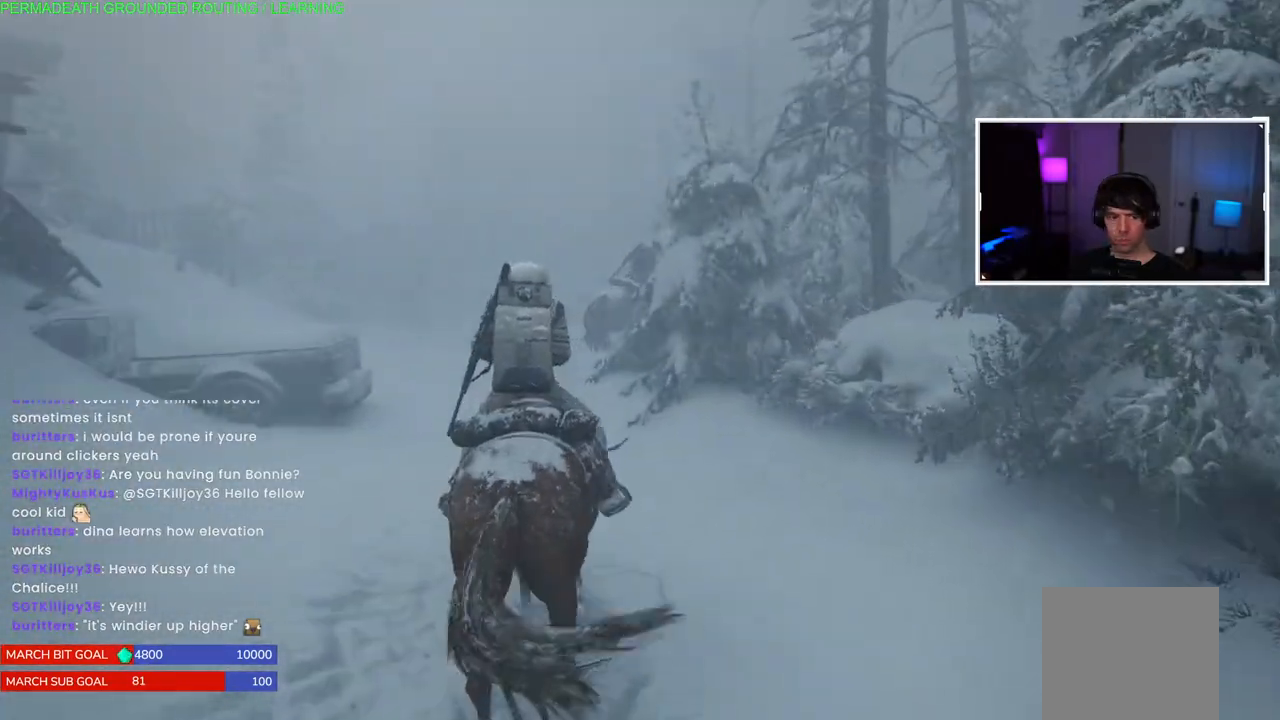
{"buttons": ["L1"], "left_stick": "up", "right_stick": "center", "events": []}
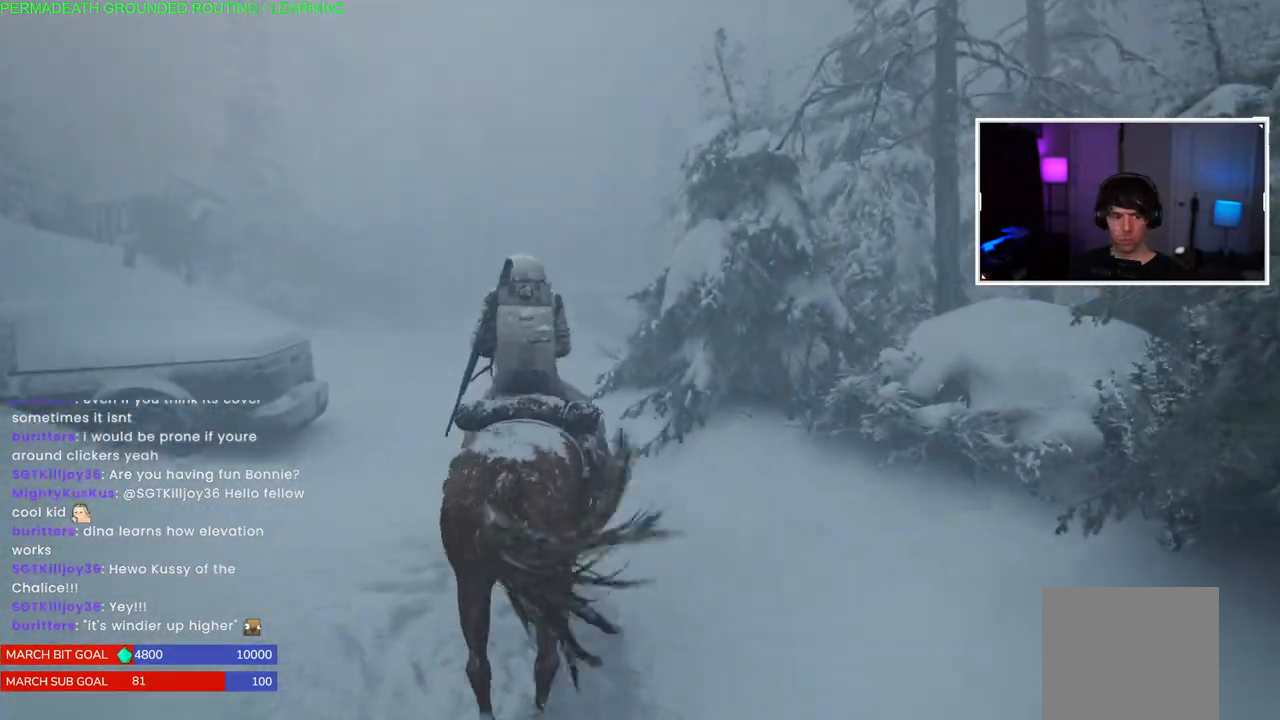
{"buttons": ["L1"], "left_stick": "up", "right_stick": "center", "events": []}
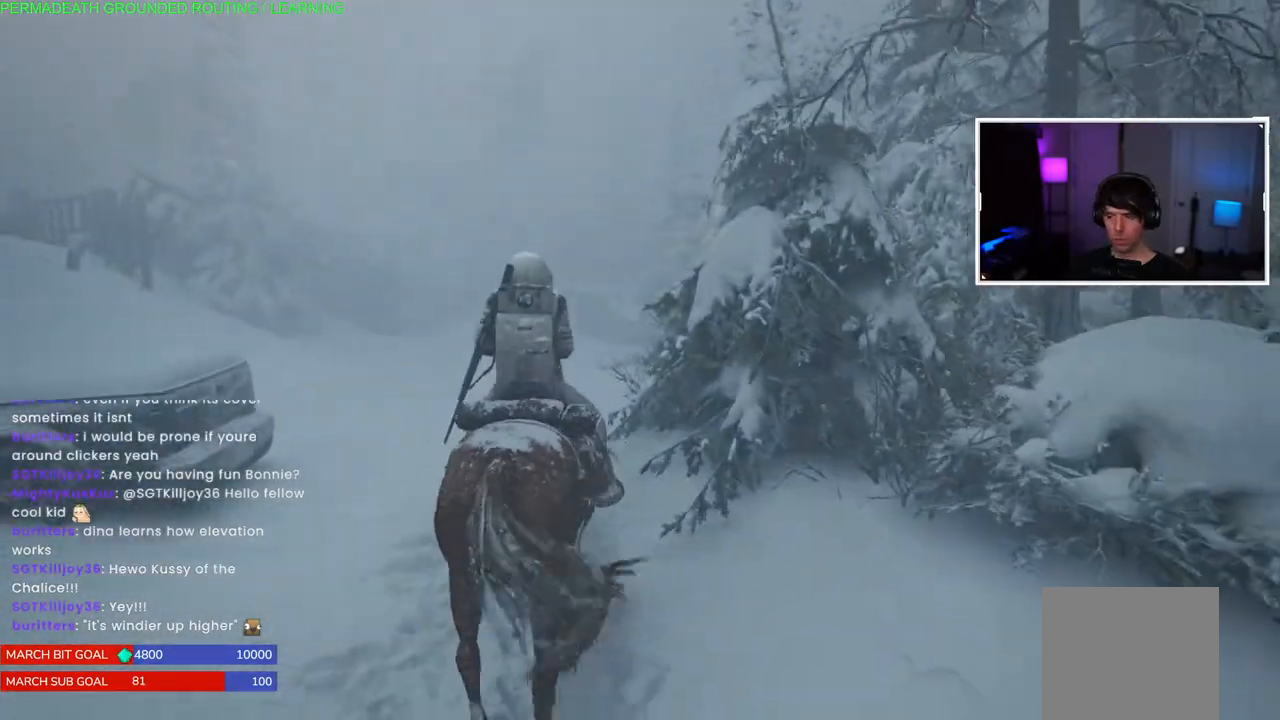
{"buttons": ["L1"], "left_stick": "up", "right_stick": "center", "events": []}
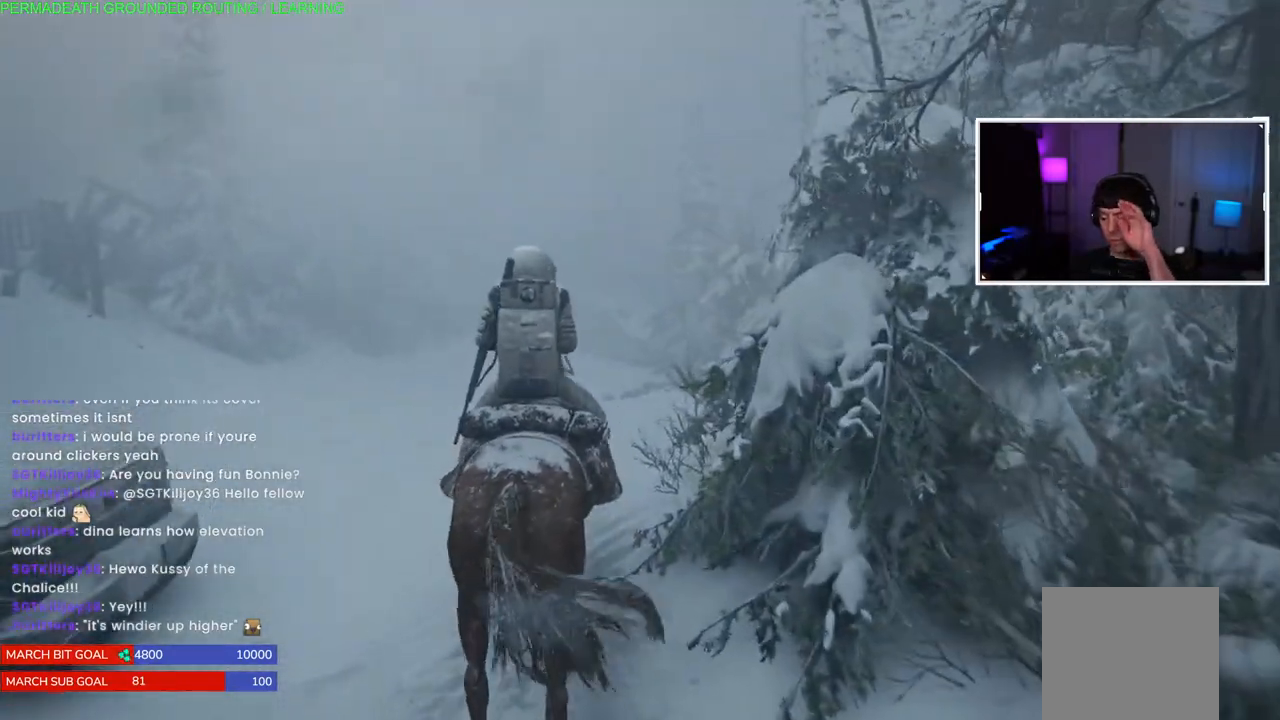
{"buttons": ["L1"], "left_stick": "up", "right_stick": "center", "events": []}
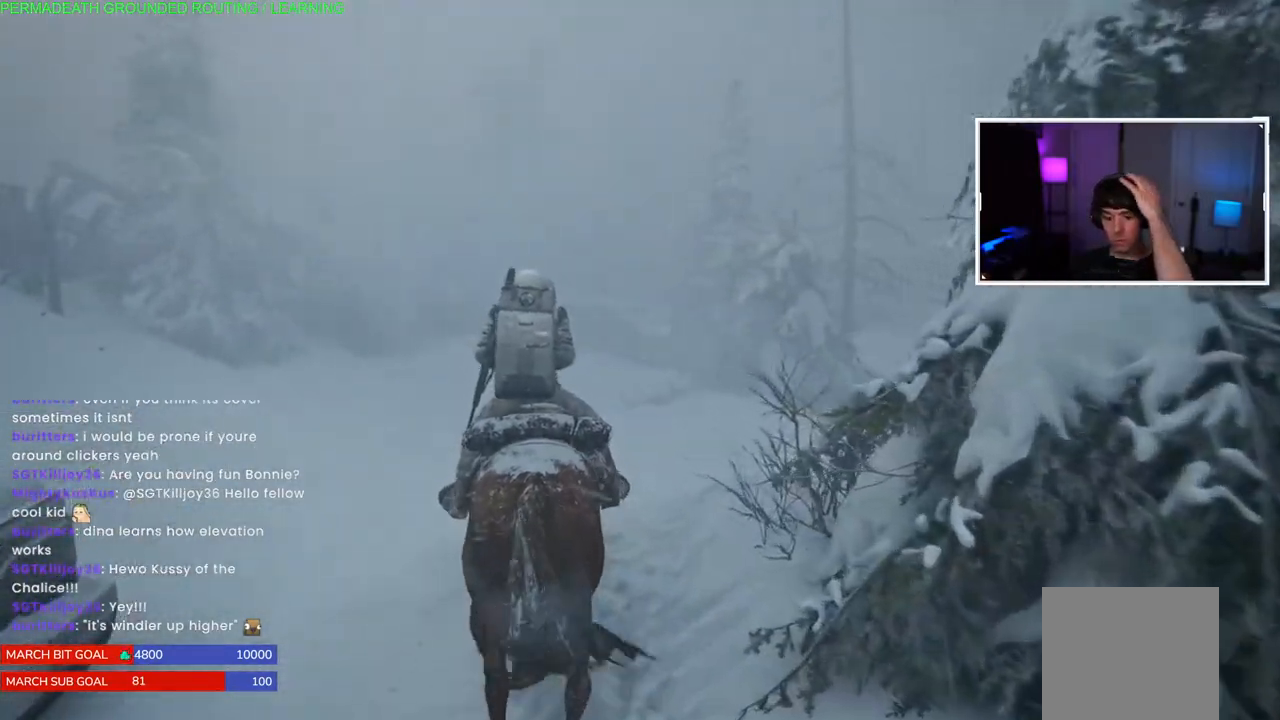
{"buttons": ["L1"], "left_stick": "up", "right_stick": "center", "events": []}
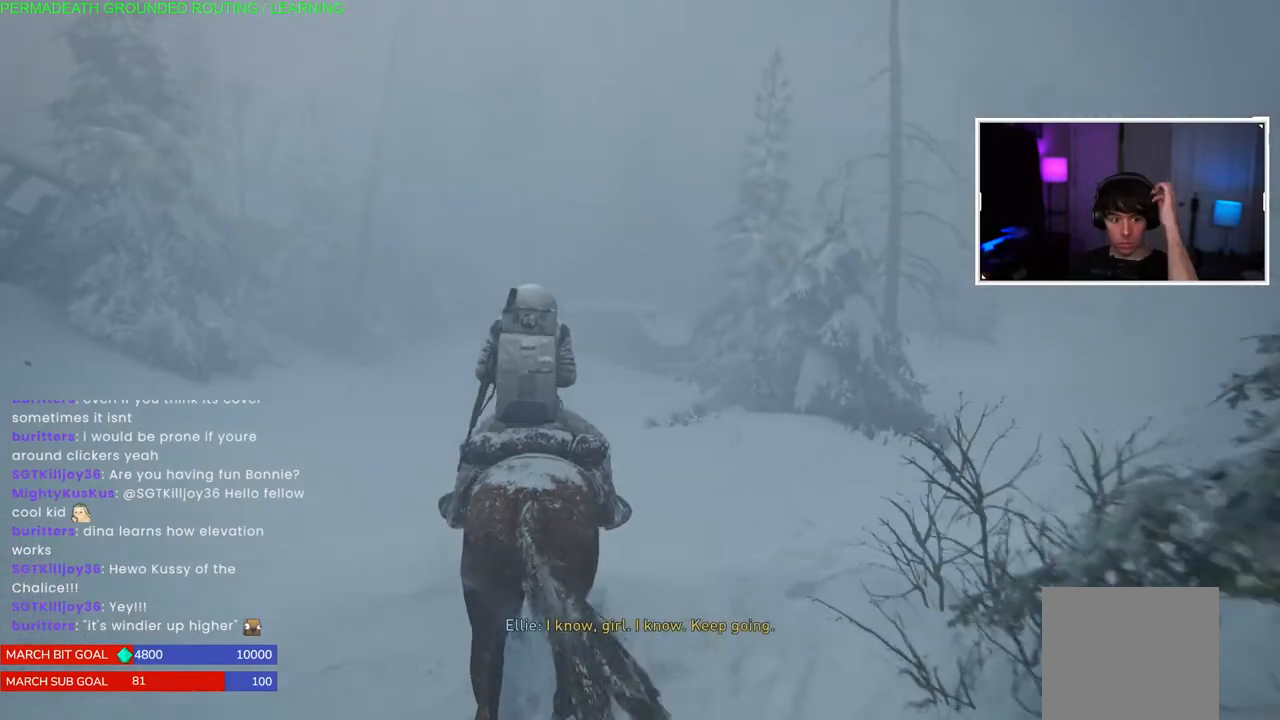
{"buttons": ["L1"], "left_stick": "up", "right_stick": "center", "events": []}
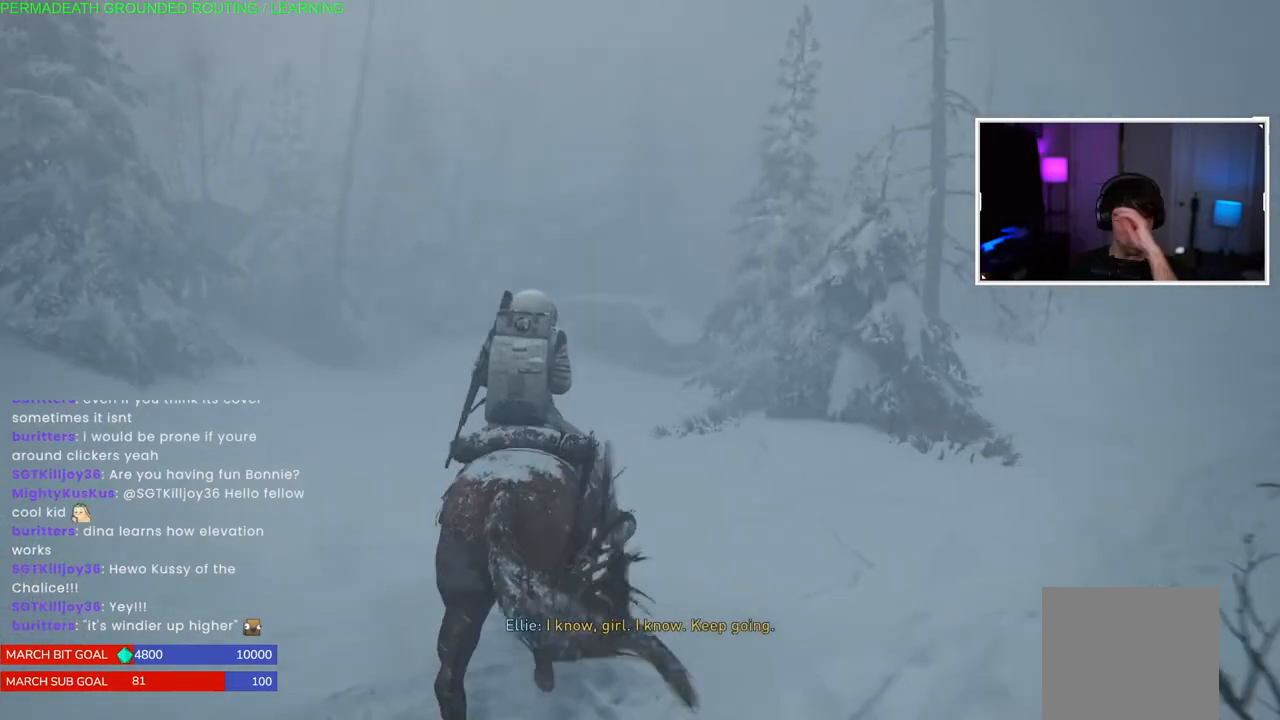
{"buttons": ["L1"], "left_stick": "up", "right_stick": "center", "events": []}
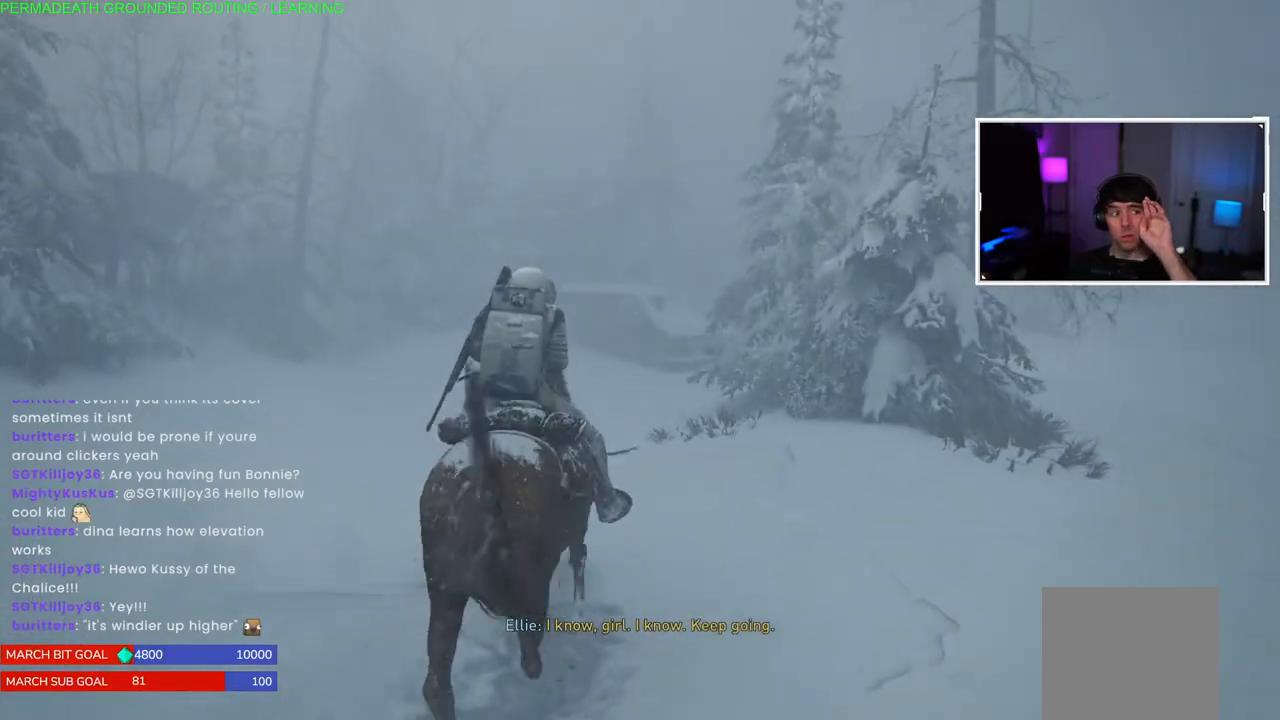
{"buttons": ["L1"], "left_stick": "up", "right_stick": "center", "events": []}
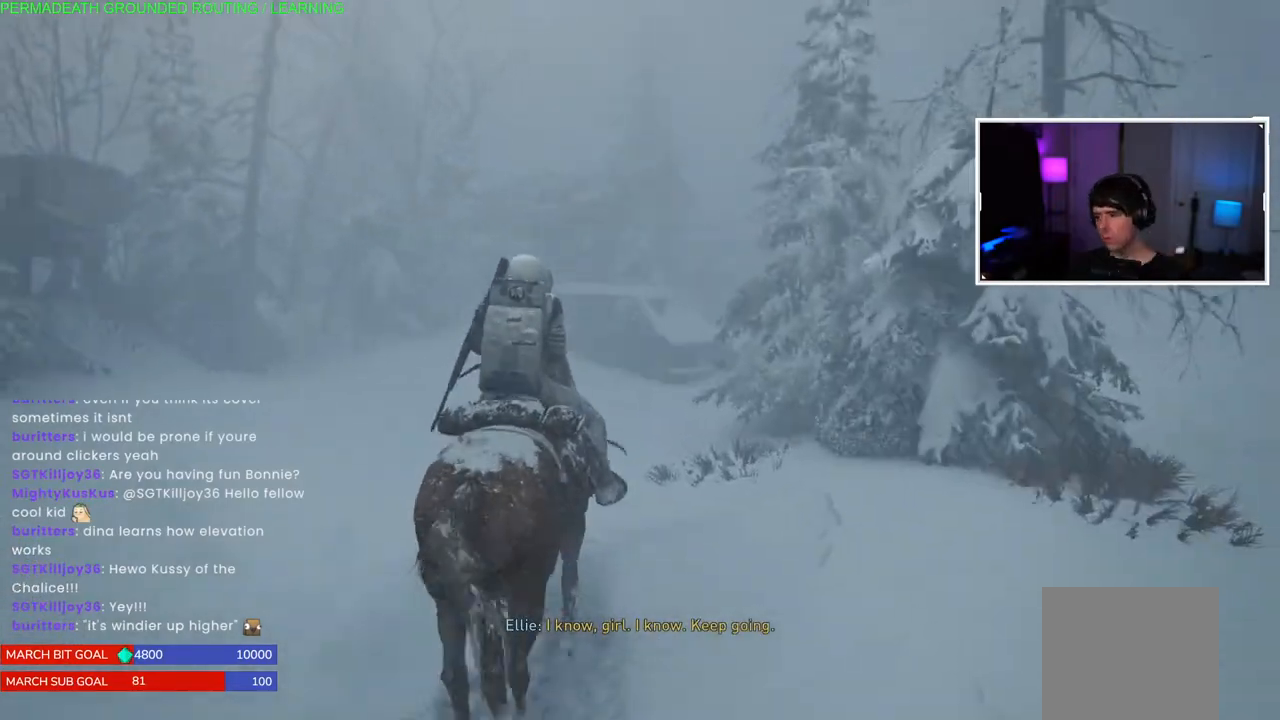
{"buttons": ["L1"], "left_stick": "up", "right_stick": "down-right", "events": [[450, "right_stick", "down-right"]]}
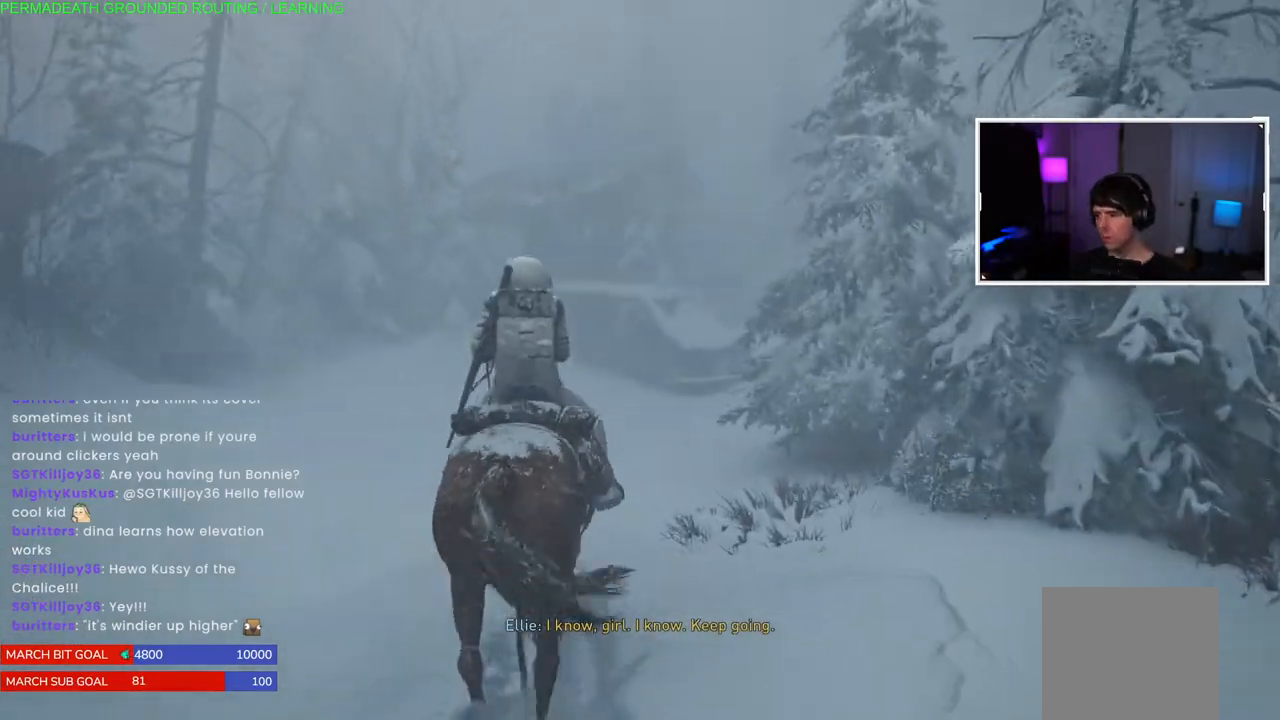
{"buttons": ["L1"], "left_stick": "up", "right_stick": "right", "events": [[200, "right_stick", "right"]]}